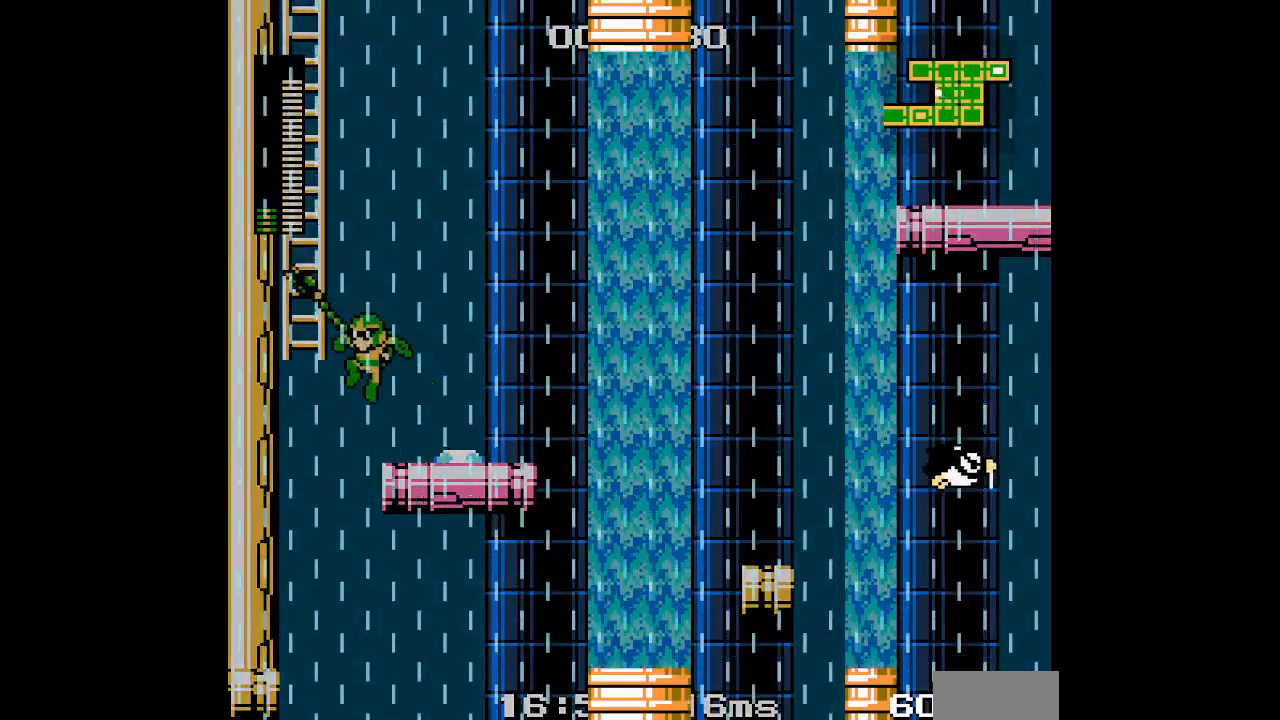
Gameplay with a controller (PlayStation layout); each line is a JSON object with the inputs held at the frame after it. "events" lists button and stick changes between this image and that frame as [ms after this image, input, new state], when the widget could be followed in between. Not read: GUIDE HOME L2 R2 R3 left_stick right_stick.
{"buttons": ["DPAD_UP"], "events": [[200, "DPAD_UP", "down"], [233, "DPAD_LEFT", "down"], [300, "R1", "down"], [317, "L1", "down"], [333, "DPAD_LEFT", "up"], [433, "R1", "up"], [450, "L1", "up"]]}
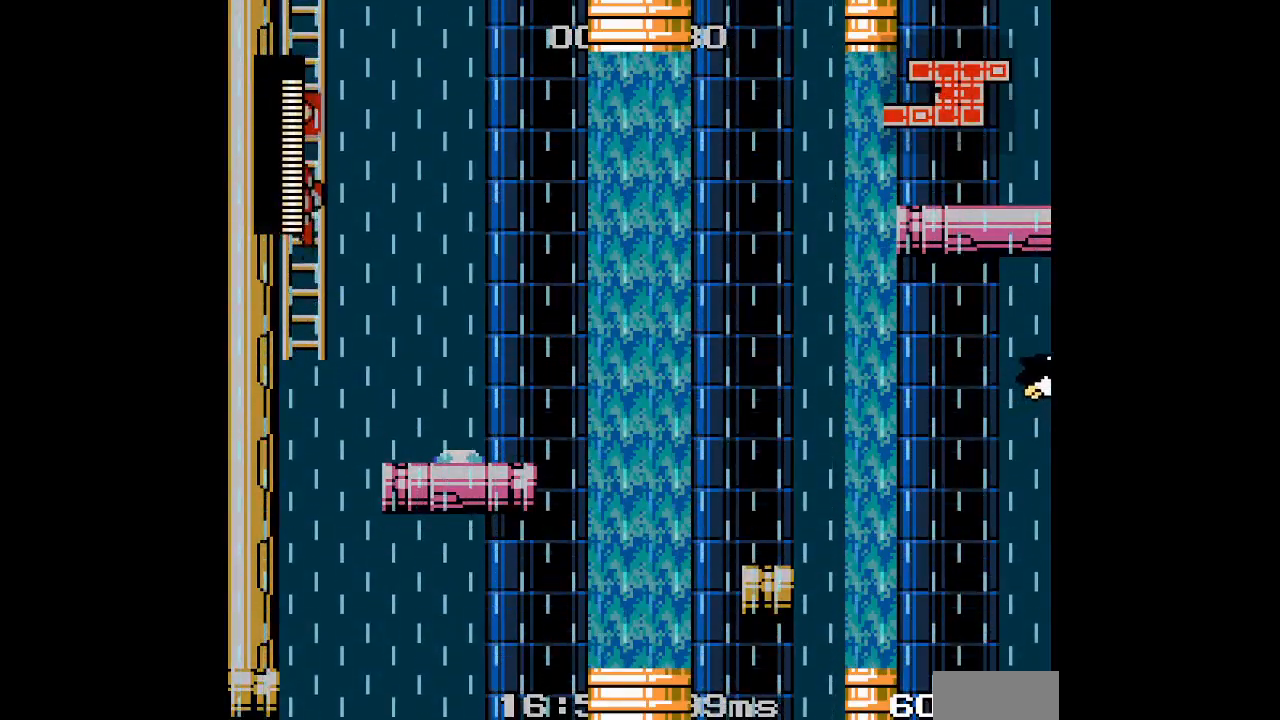
{"buttons": [], "events": [[417, "DPAD_UP", "up"]]}
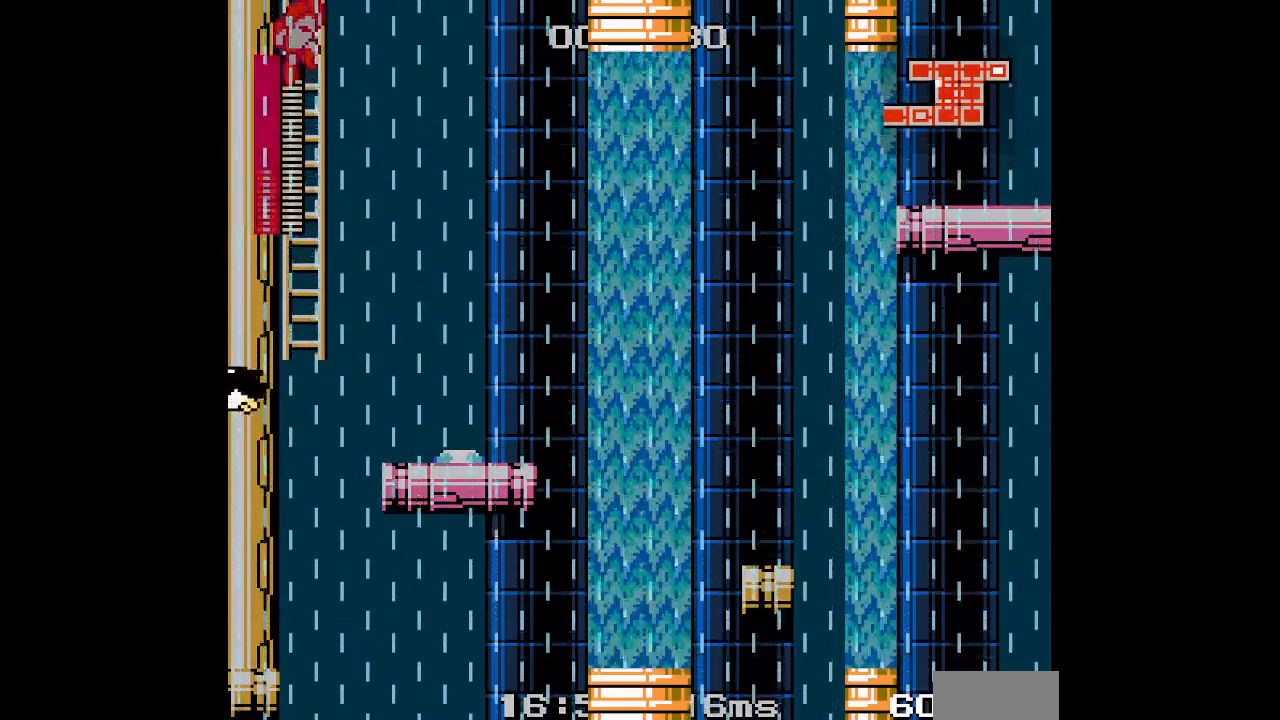
{"buttons": ["DPAD_UP"], "events": [[183, "DPAD_UP", "down"]]}
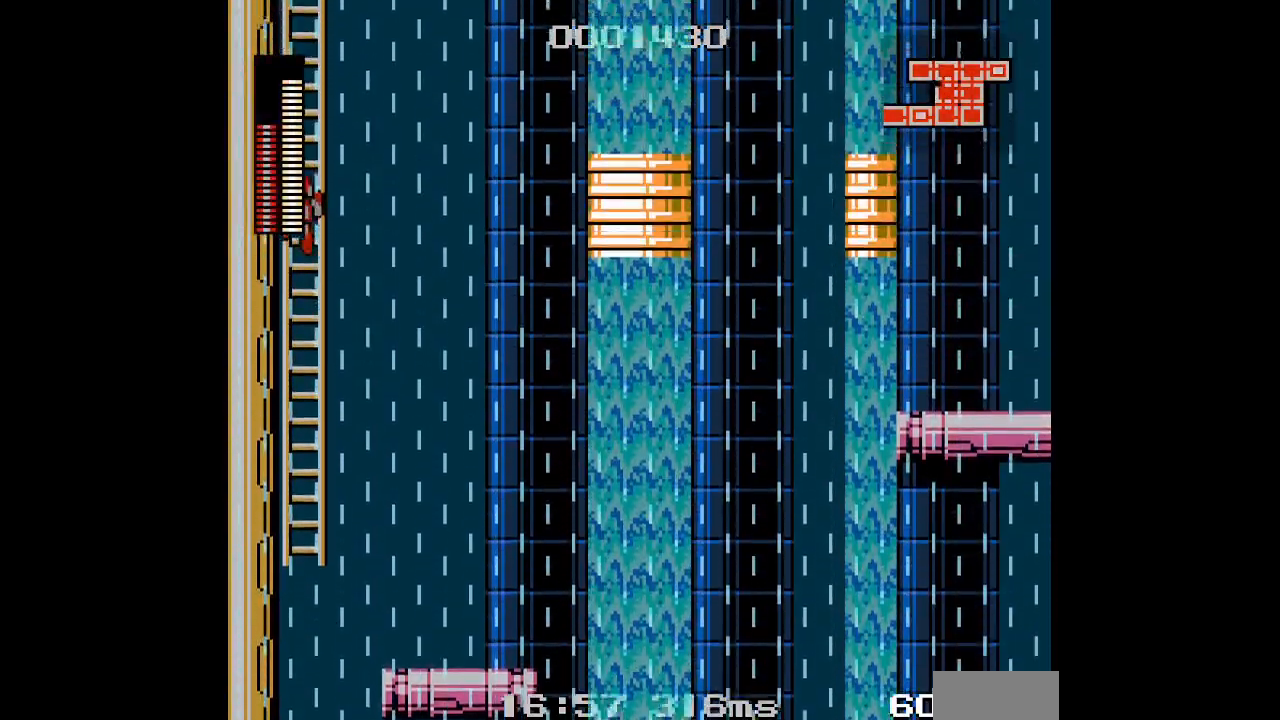
{"buttons": ["DPAD_UP"], "events": []}
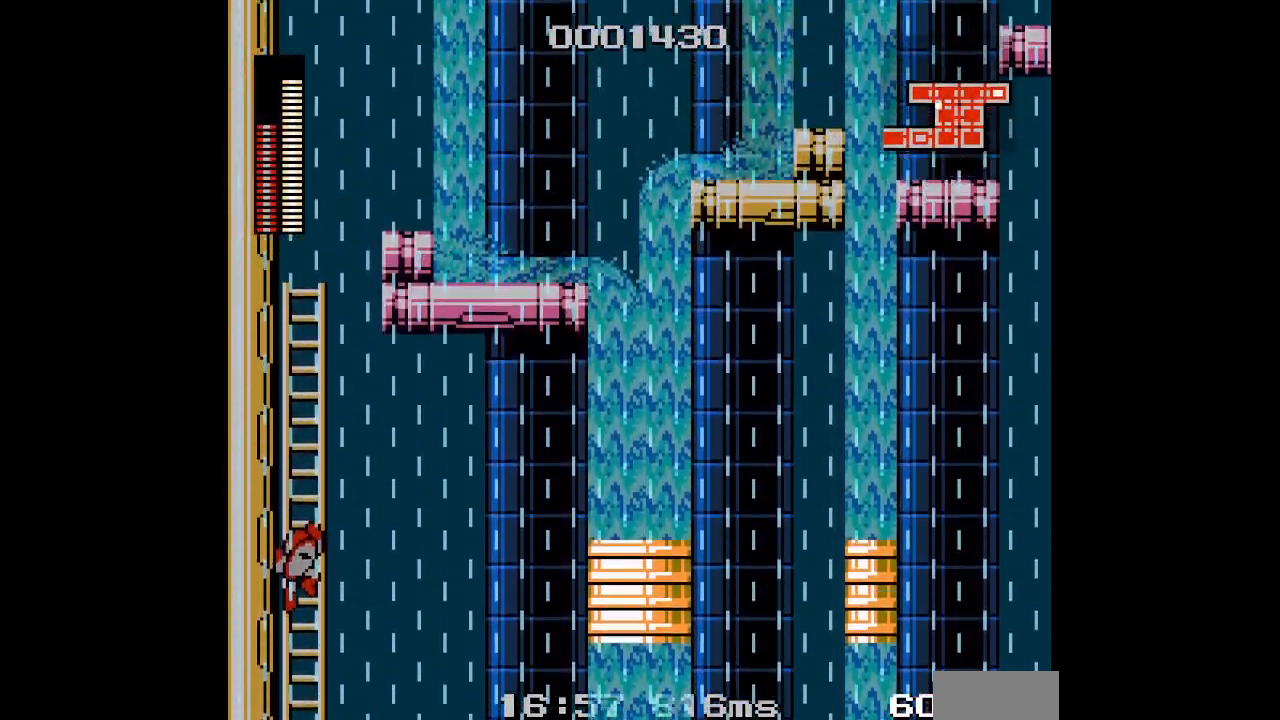
{"buttons": [], "events": [[350, "L1", "down"], [433, "DPAD_UP", "up"], [467, "L1", "up"]]}
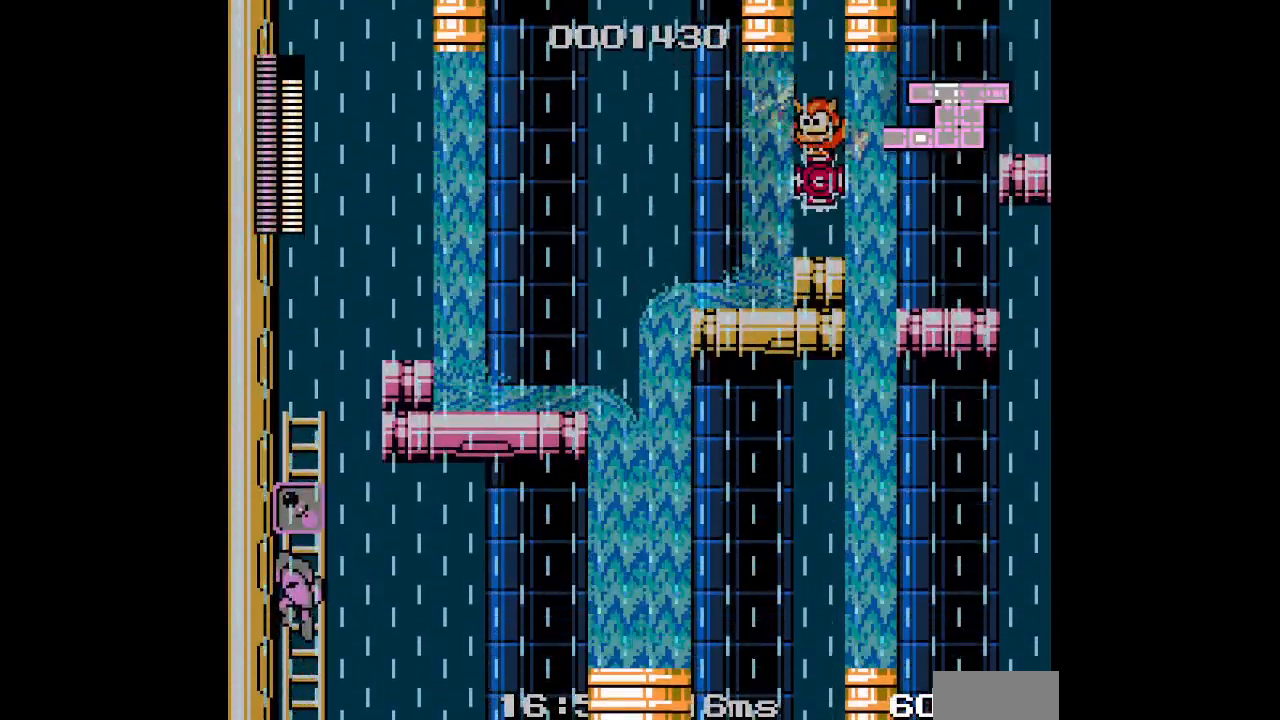
{"buttons": [], "events": [[283, "L1", "down"], [350, "L1", "up"]]}
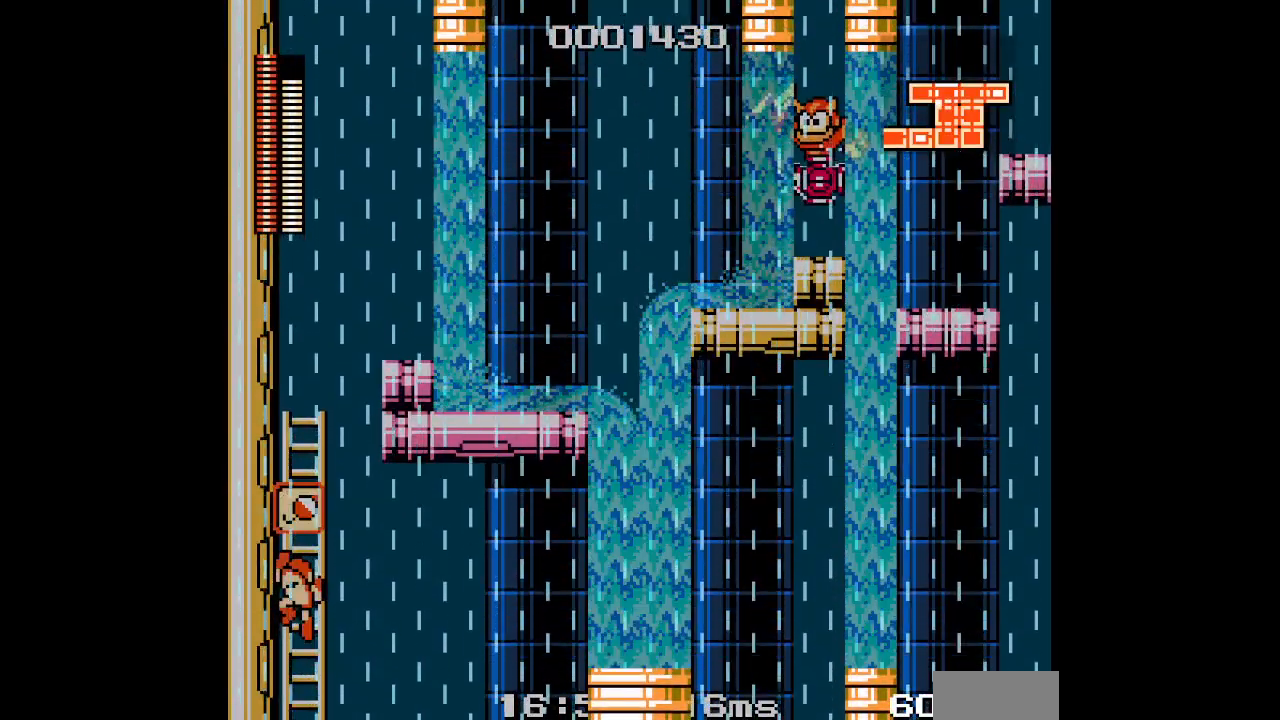
{"buttons": ["SELECT"]}
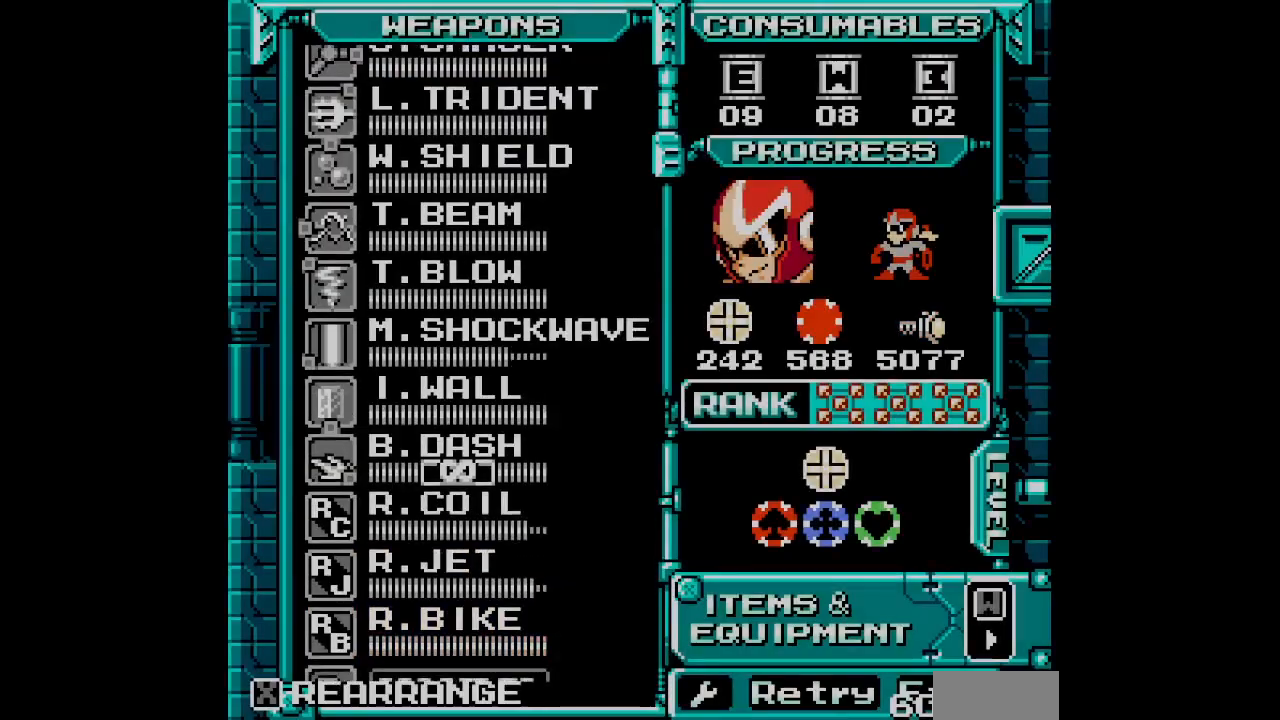
{"buttons": [], "events": [[50, "SELECT", "up"], [67, "DPAD_UP", "down"], [150, "DPAD_UP", "up"], [217, "DPAD_UP", "down"], [267, "DPAD_UP", "up"]]}
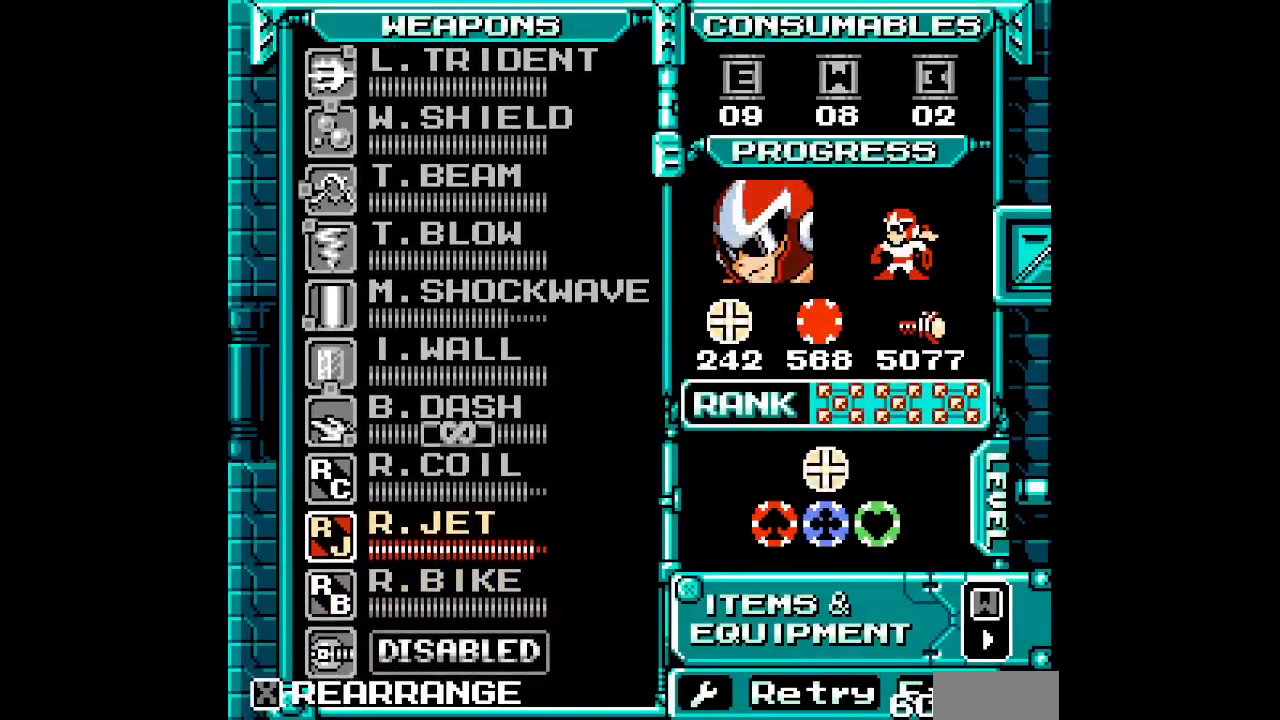
{"buttons": ["DPAD_DOWN"]}
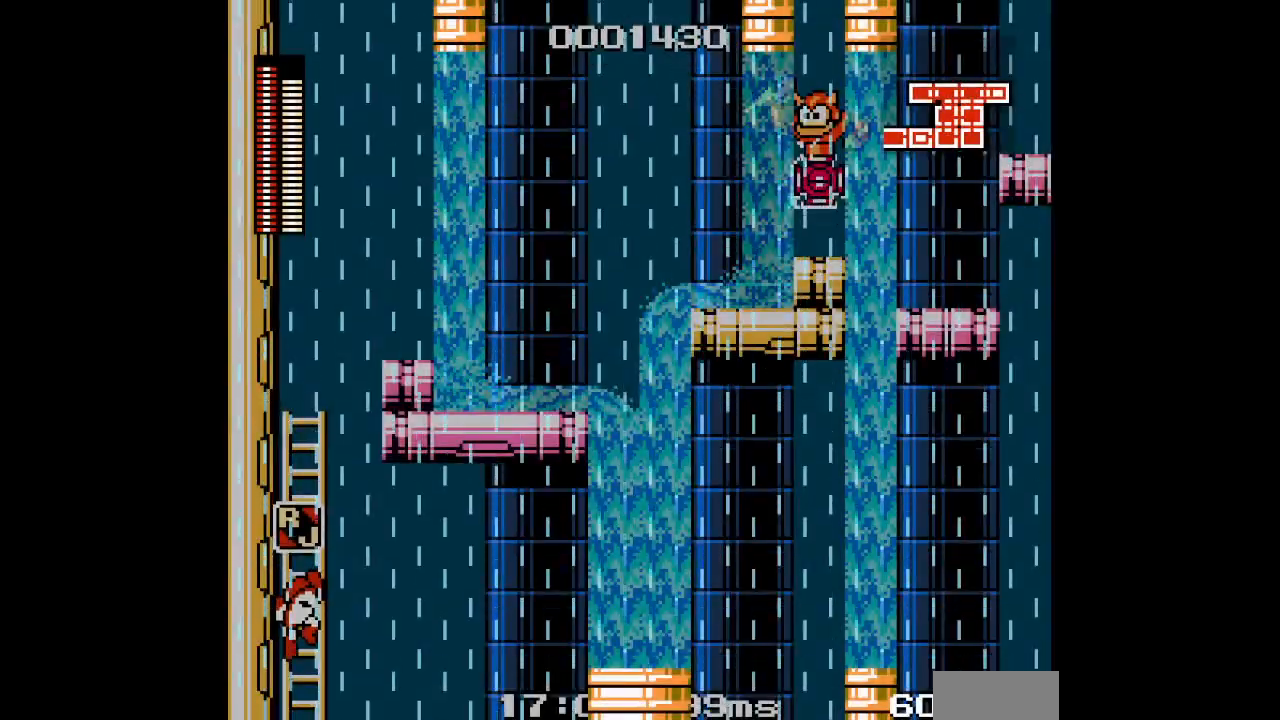
{"buttons": ["DPAD_UP"], "events": [[67, "DPAD_DOWN", "up"], [83, "DPAD_RIGHT", "down"], [150, "L3", "down"], [217, "L3", "up"], [367, "DPAD_RIGHT", "up"], [483, "DPAD_UP", "down"]]}
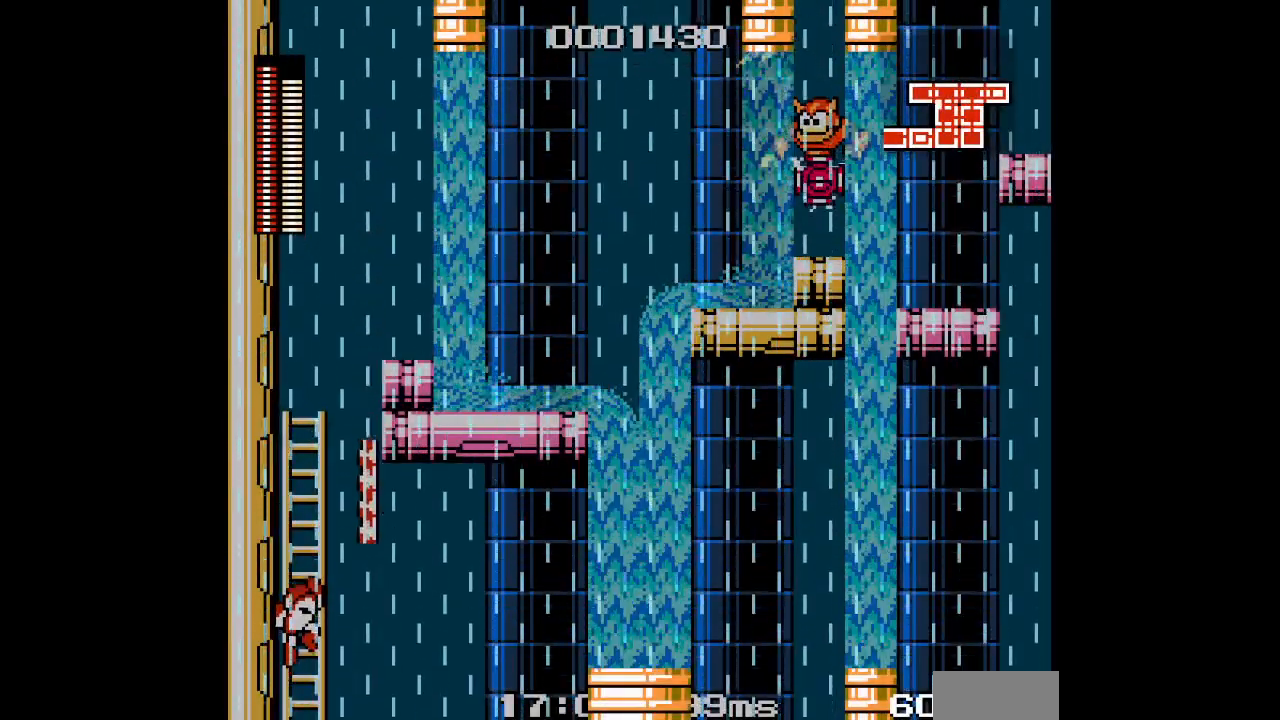
{"buttons": ["DPAD_UP"], "events": []}
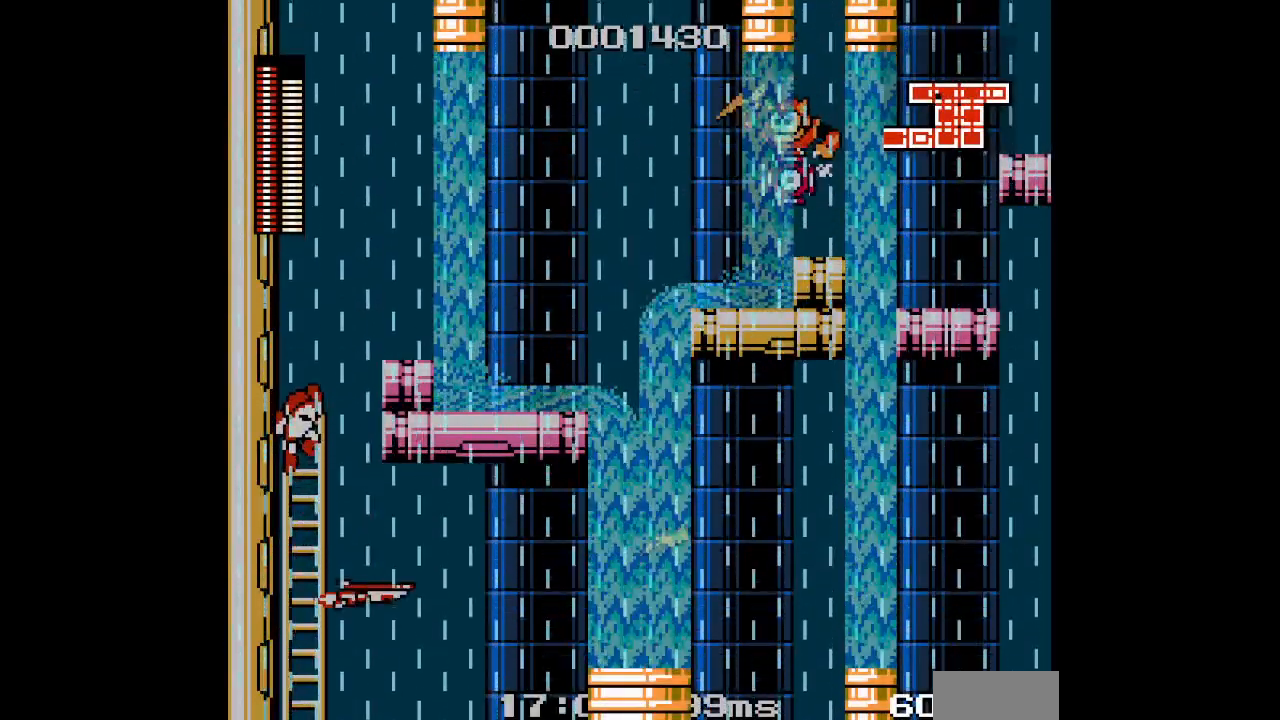
{"buttons": ["DPAD_RIGHT"], "events": [[33, "DPAD_RIGHT", "down"], [250, "DPAD_UP", "up"]]}
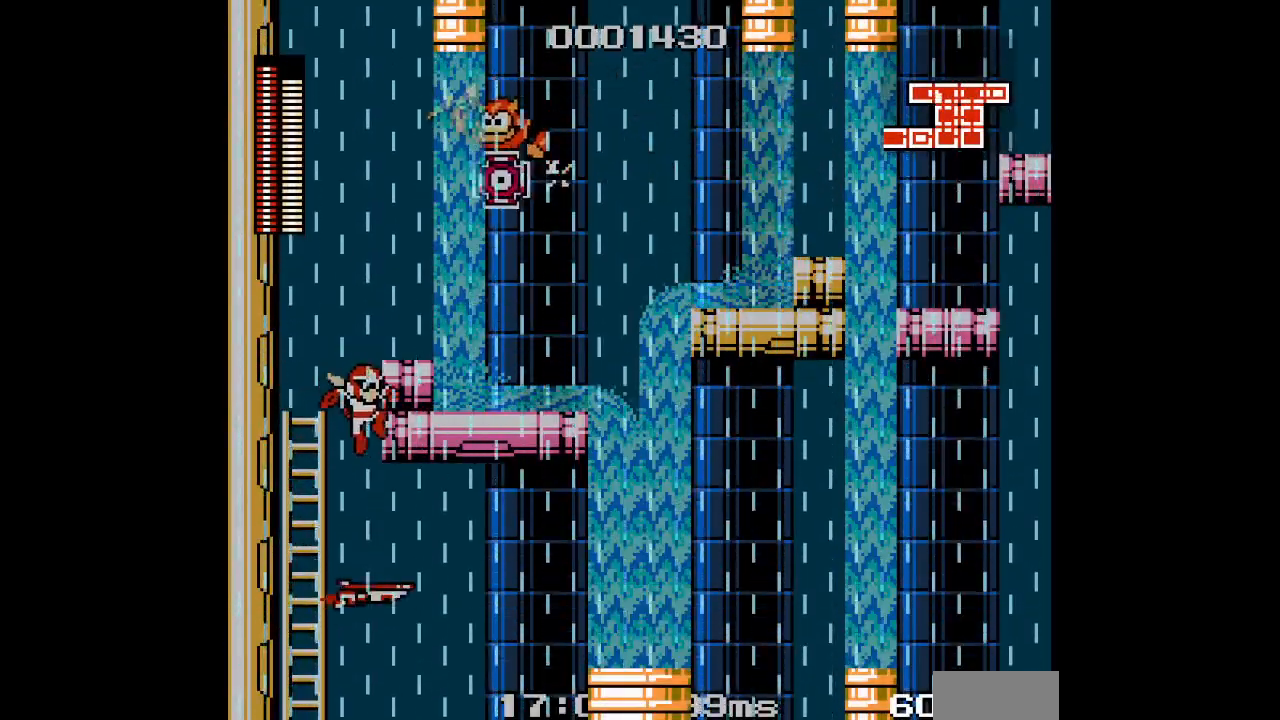
{"buttons": ["DPAD_UP", "DPAD_RIGHT"], "events": [[283, "DPAD_UP", "down"]]}
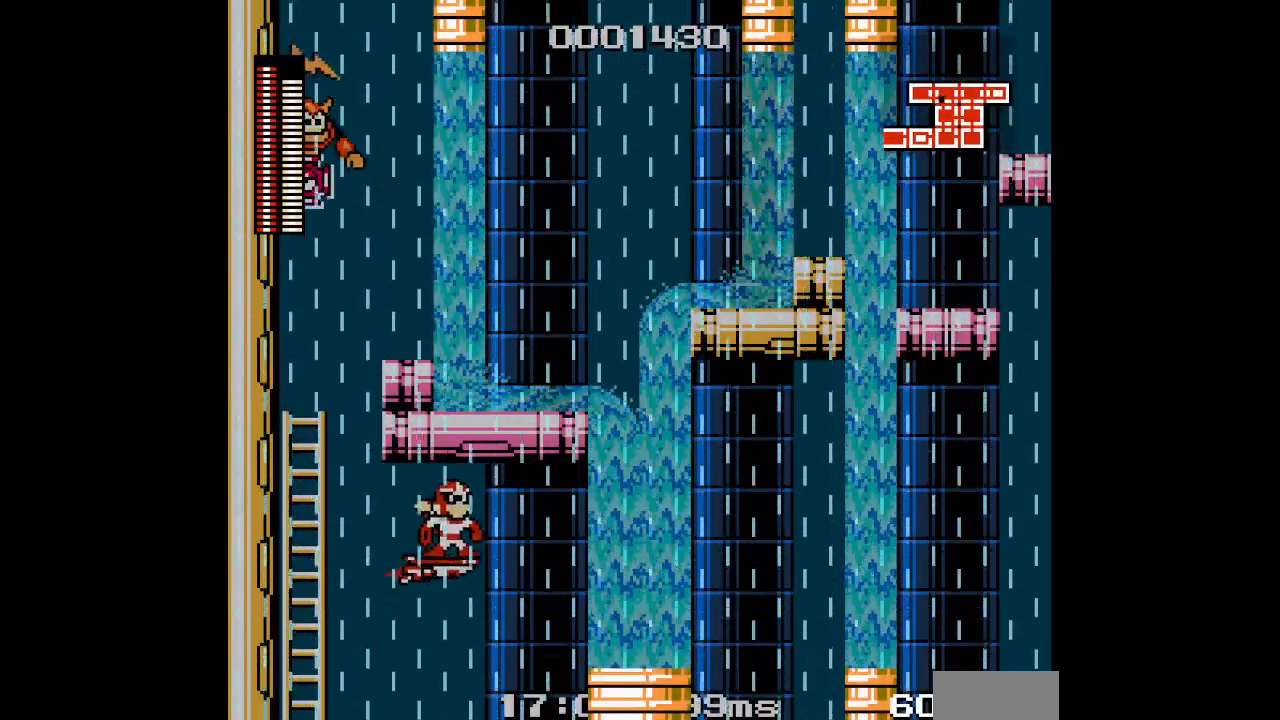
{"buttons": [], "events": [[433, "DPAD_RIGHT", "up"], [500, "DPAD_UP", "up"]]}
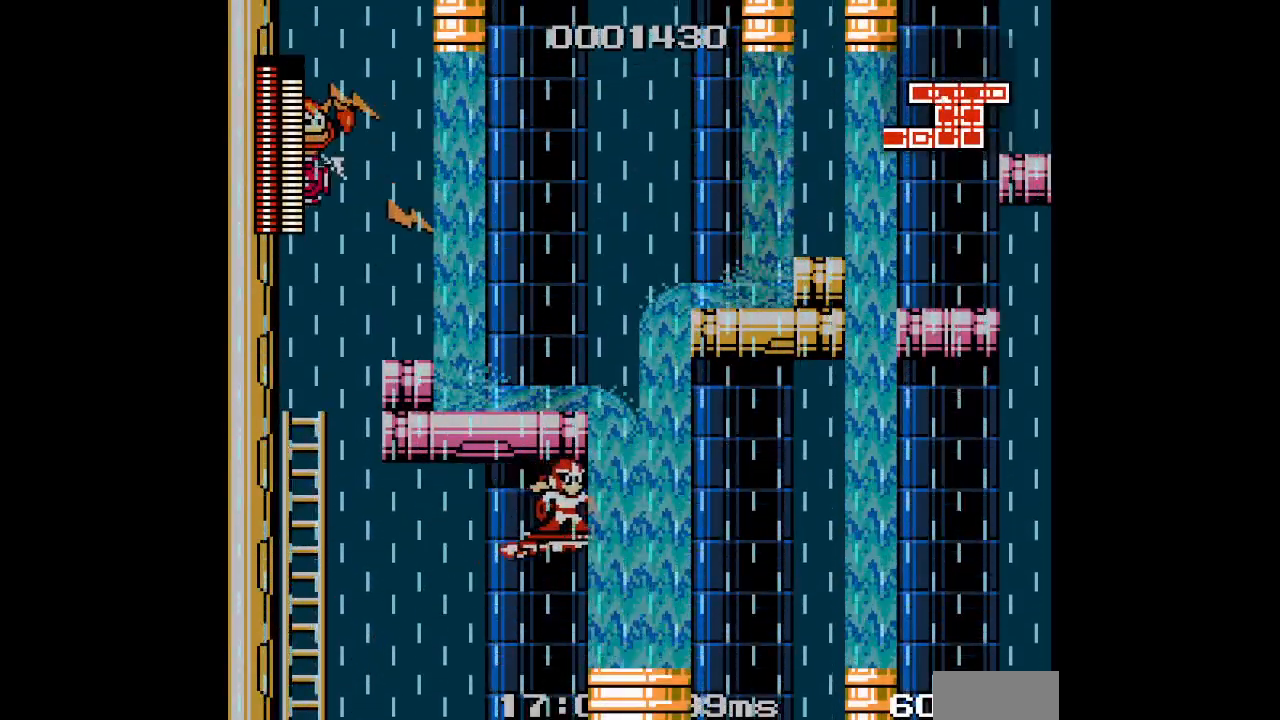
{"buttons": ["DPAD_UP", "DPAD_RIGHT"], "events": [[133, "DPAD_RIGHT", "down"], [267, "DPAD_UP", "down"]]}
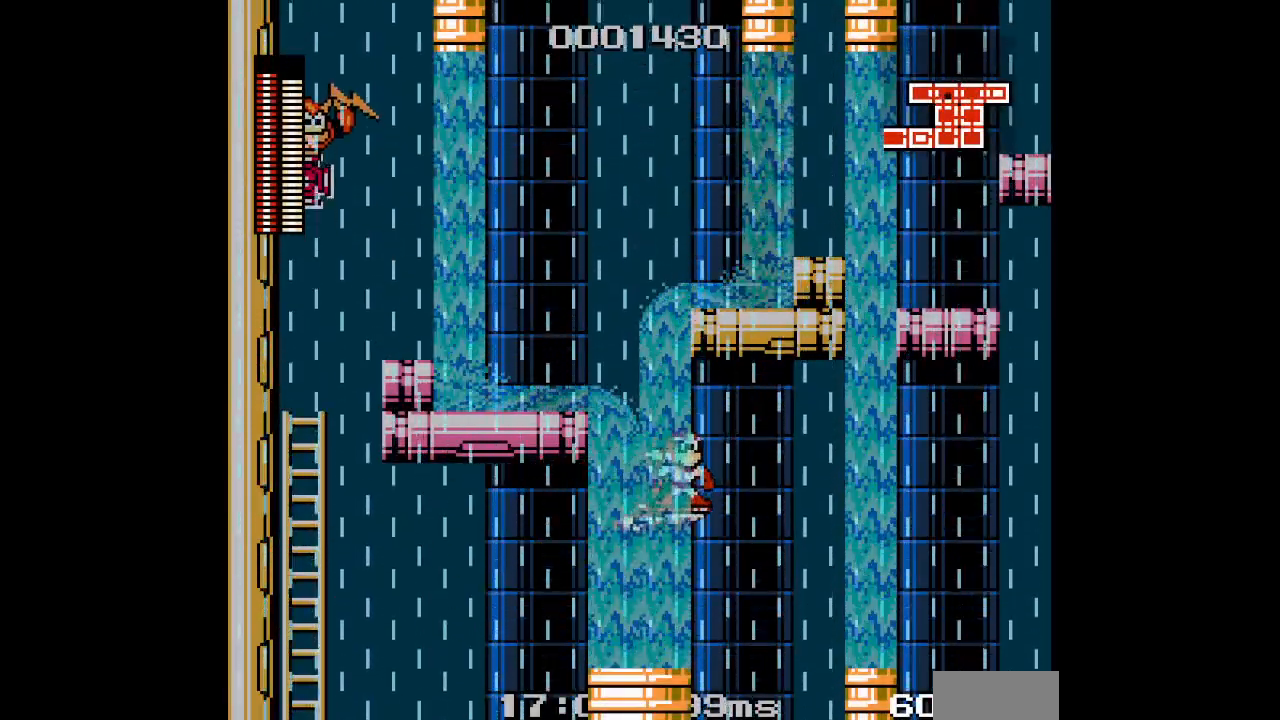
{"buttons": ["DPAD_RIGHT"], "events": [[433, "DPAD_UP", "up"]]}